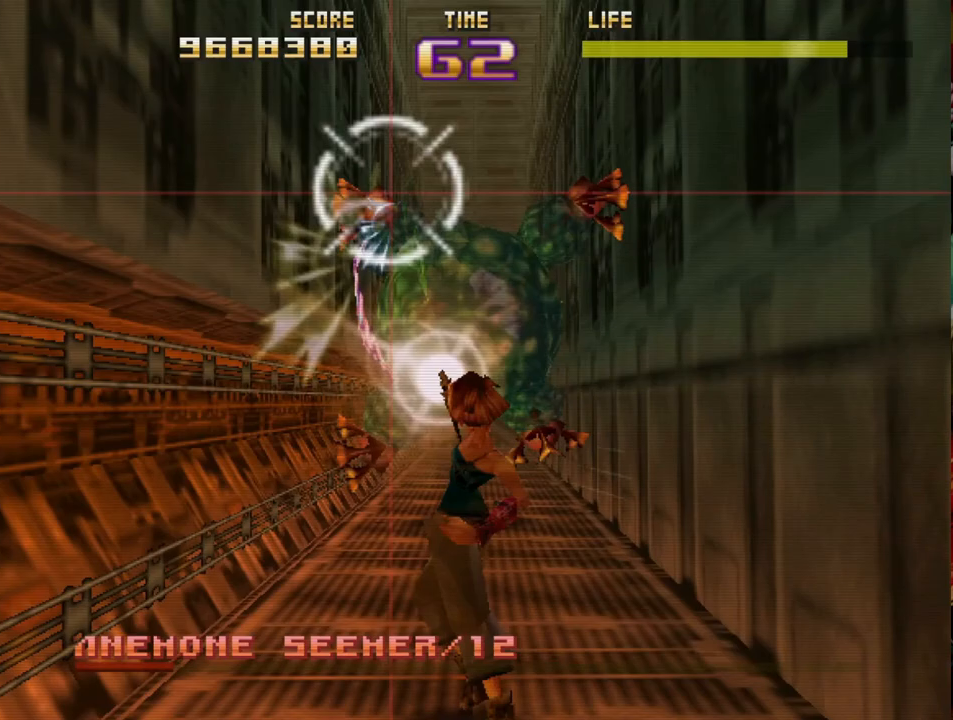
Gameplay with a controller (PlayStation layout); each line is a JSON object with the inputs held at the frame after it. "events" lists button and stick changes between this image and that frame as [ms after this image, input, new state], when the widget could be followed in between. Not read: right_stick.
{"buttons": ["R2"], "left_stick": "up-right", "events": [[500, "left_stick", "up-right"]]}
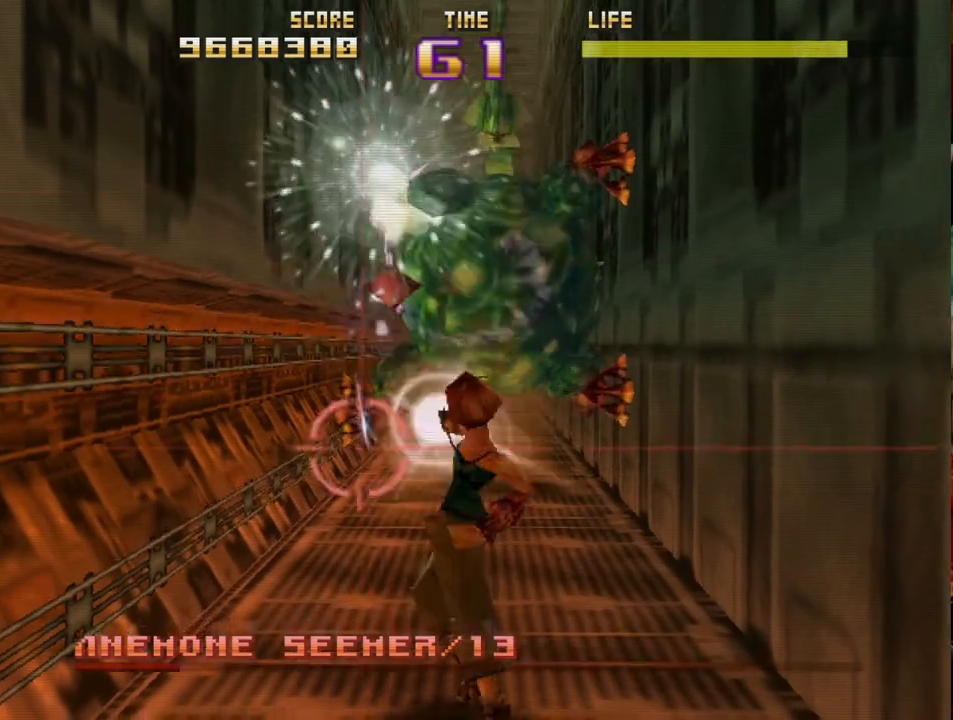
{"buttons": ["R2"], "left_stick": "up", "events": [[117, "left_stick", "right"], [483, "left_stick", "up"]]}
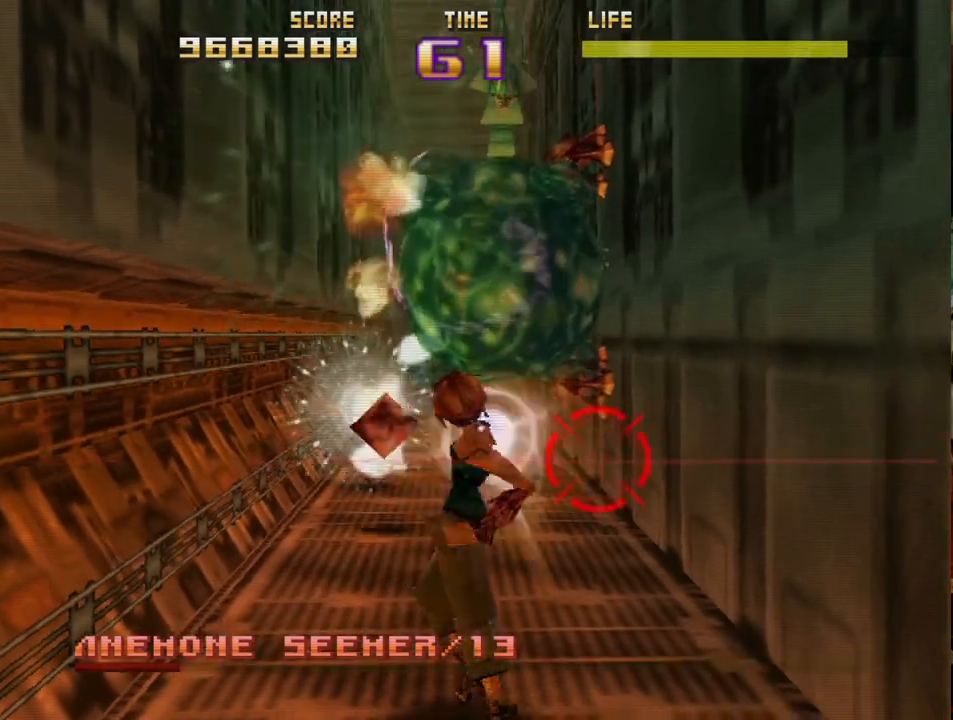
{"buttons": ["R2"], "left_stick": "up", "events": [[17, "CIRCLE", "down"], [50, "left_stick", "up-left"], [317, "CIRCLE", "up"], [317, "left_stick", "center"], [483, "left_stick", "up"]]}
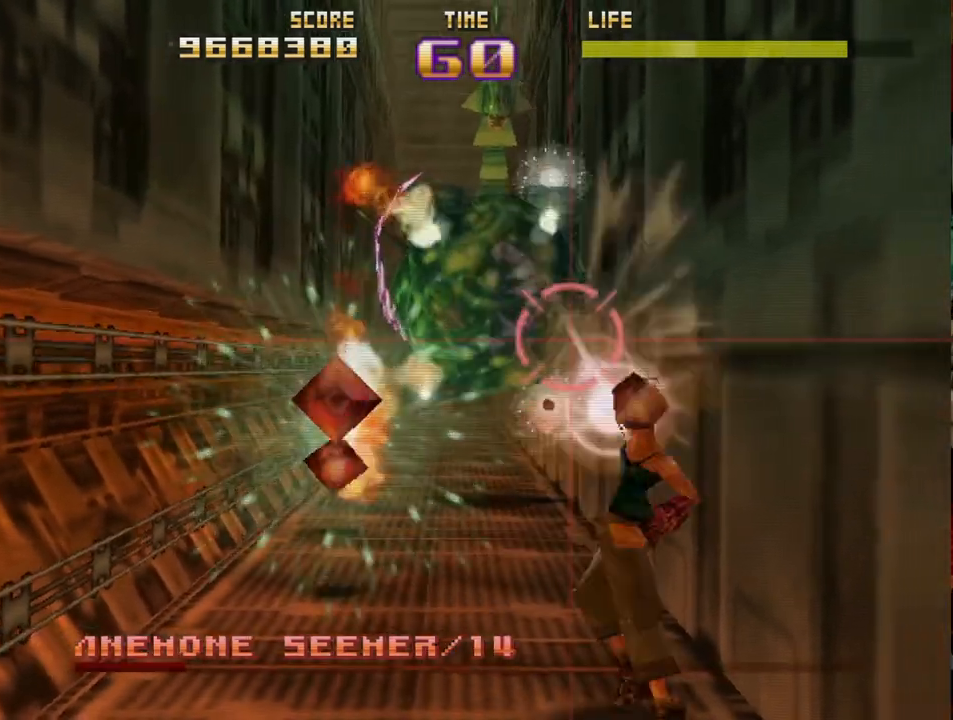
{"buttons": ["R2"], "left_stick": "down-left", "events": [[200, "left_stick", "up-left"], [333, "left_stick", "down-left"]]}
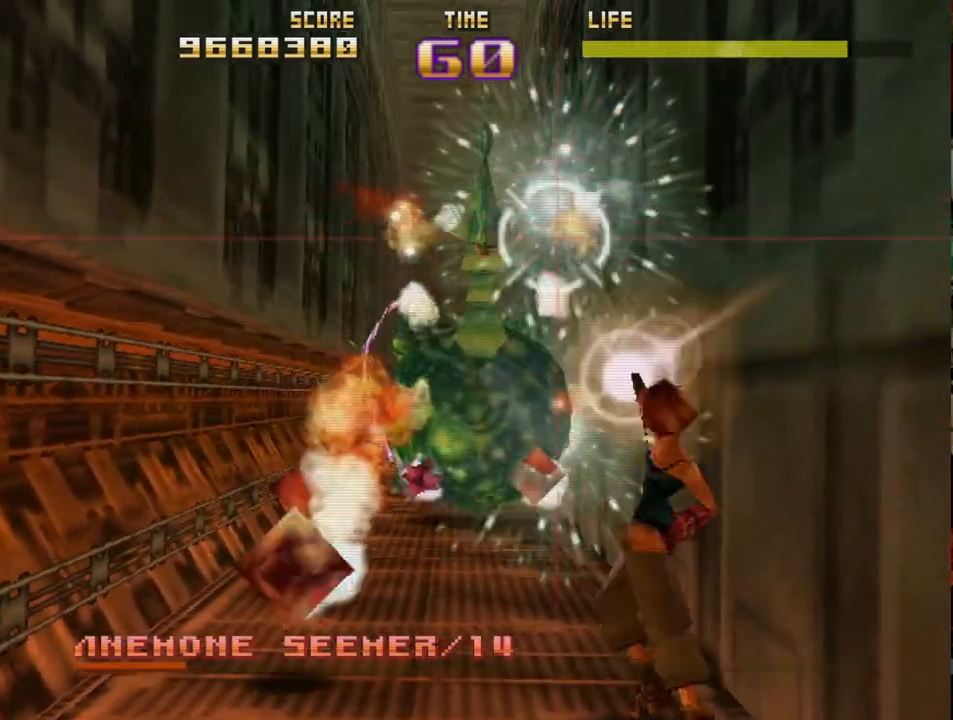
{"buttons": ["SQUARE", "R2"], "left_stick": "up-right", "events": [[250, "L2", "down"], [350, "SQUARE", "down"], [367, "left_stick", "center"], [433, "left_stick", "up-right"], [500, "L2", "up"]]}
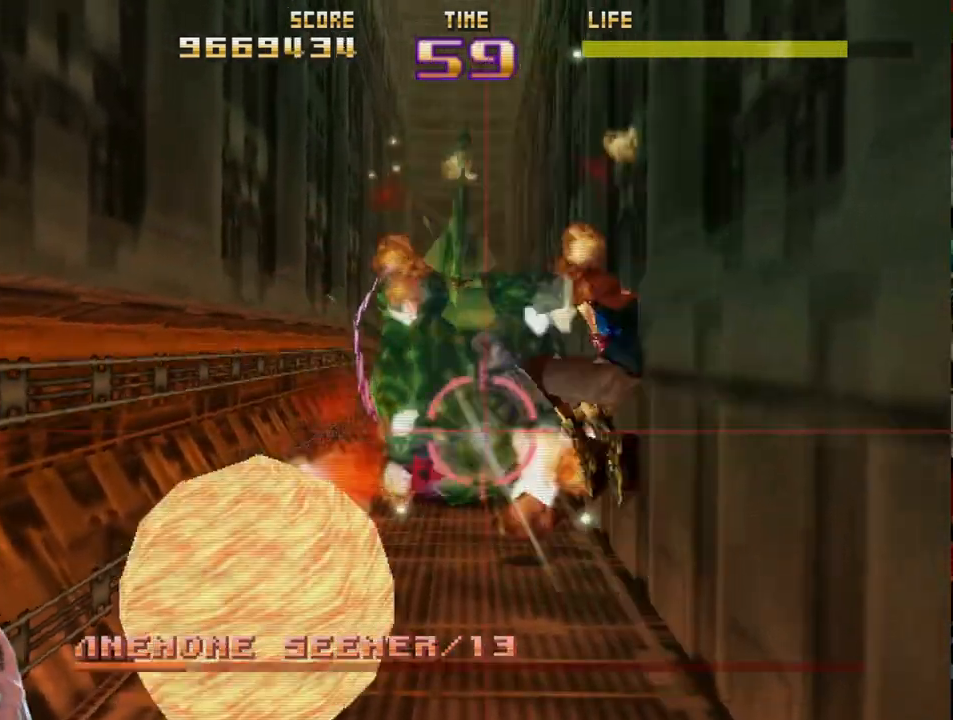
{"buttons": ["SQUARE", "R2"], "left_stick": "center", "events": [[83, "left_stick", "center"], [150, "L2", "down"], [150, "left_stick", "left"], [217, "left_stick", "up"], [300, "left_stick", "center"], [350, "L2", "up"]]}
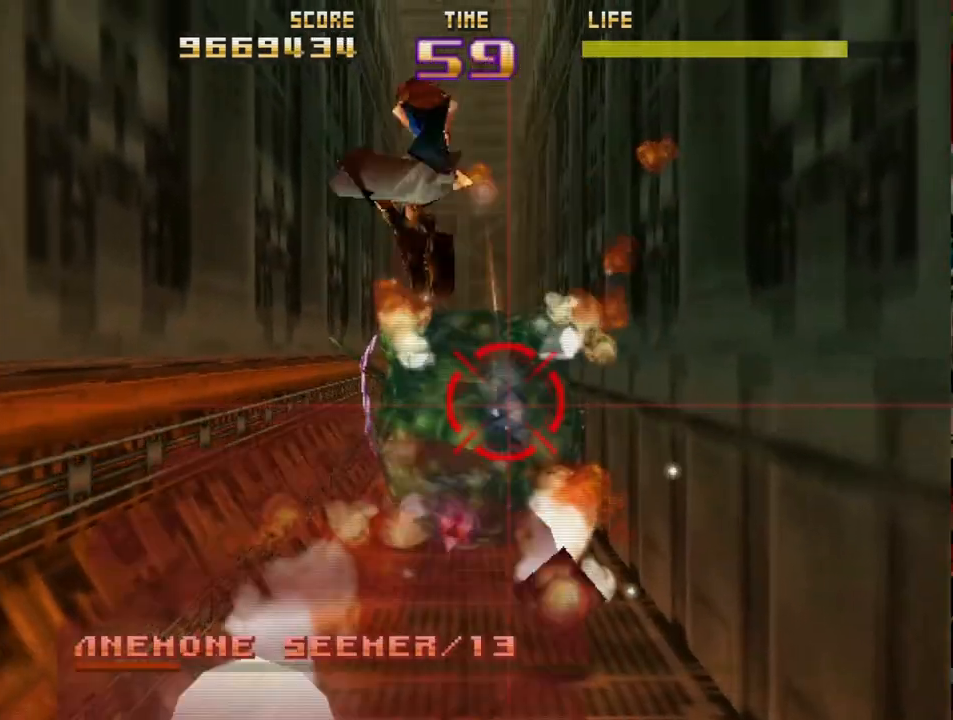
{"buttons": ["R2"], "left_stick": "left", "events": [[17, "left_stick", "down"], [50, "SQUARE", "up"], [150, "left_stick", "right"], [250, "left_stick", "center"], [433, "left_stick", "left"]]}
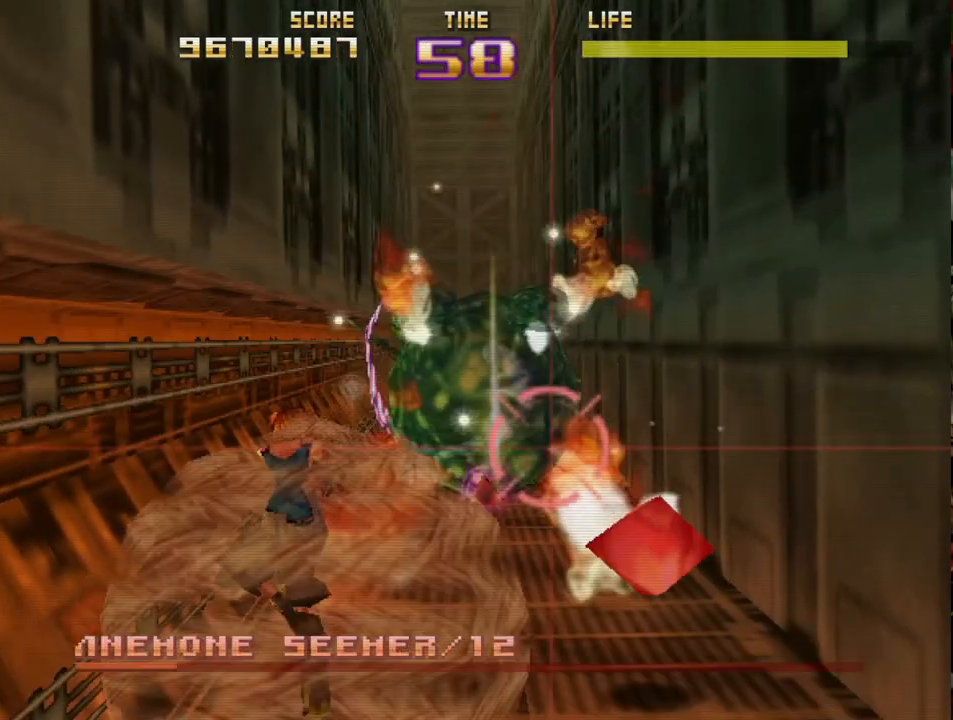
{"buttons": ["R2"], "left_stick": "center", "events": [[83, "left_stick", "center"], [183, "left_stick", "down"], [300, "left_stick", "center"]]}
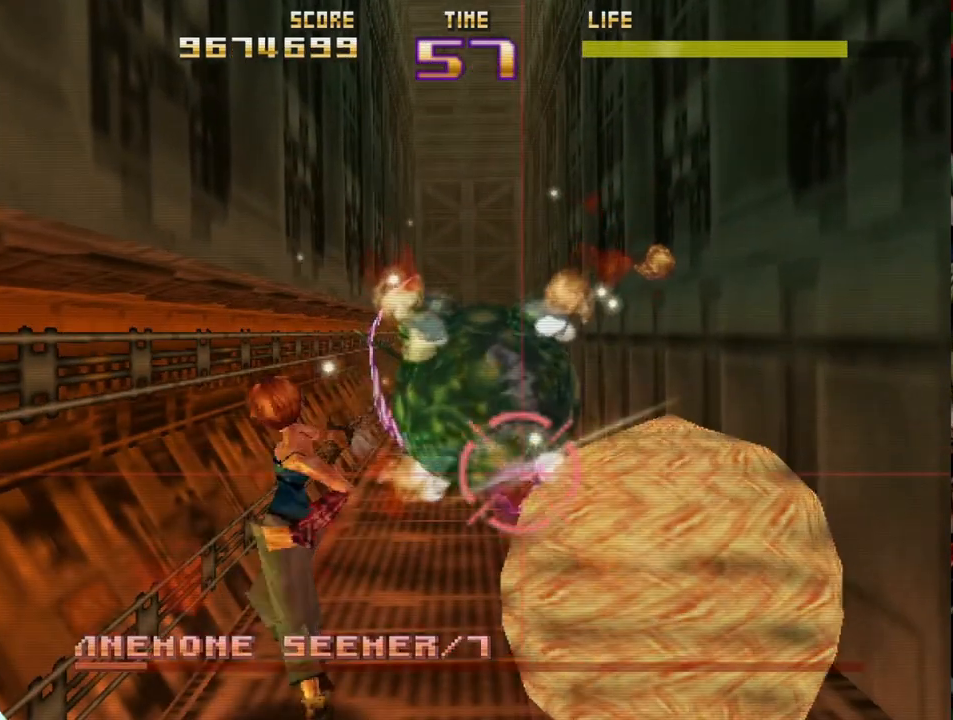
{"buttons": ["R2"], "left_stick": "center", "events": []}
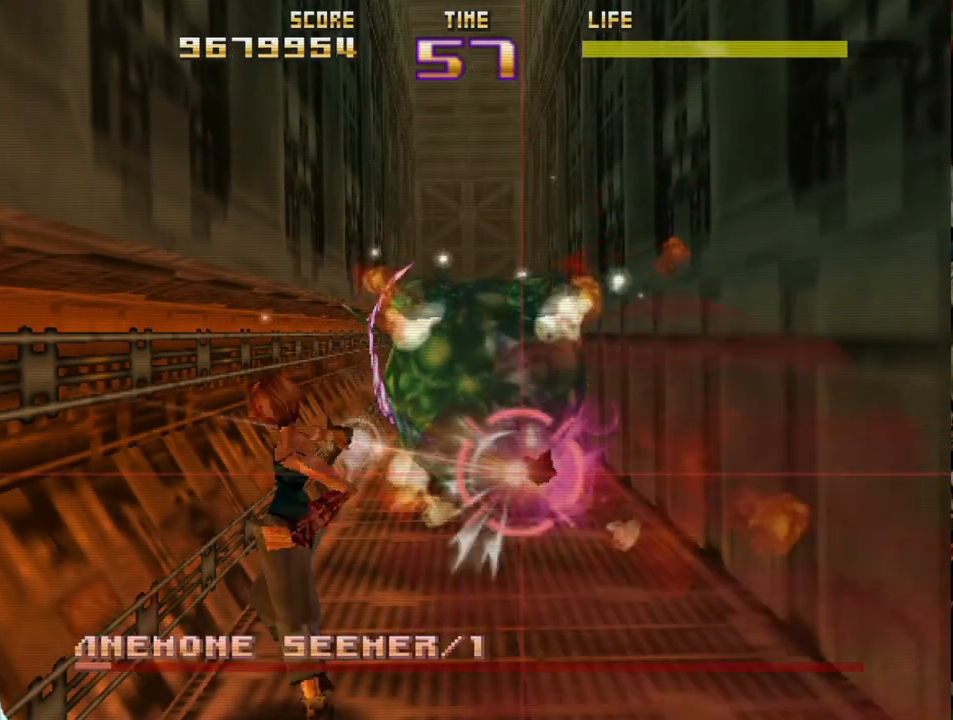
{"buttons": ["R2"], "left_stick": "up-left", "events": [[117, "left_stick", "up-right"], [250, "left_stick", "center"], [400, "left_stick", "up"], [467, "left_stick", "up-left"]]}
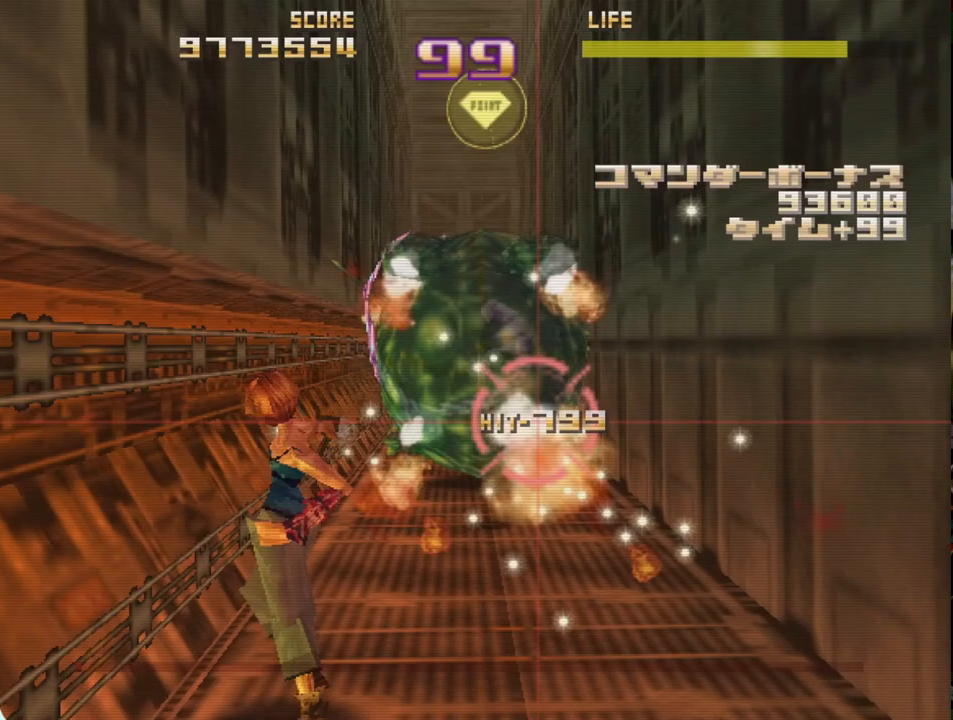
{"buttons": ["R2"], "left_stick": "up-right", "events": [[117, "CIRCLE", "down"], [133, "left_stick", "center"], [300, "left_stick", "up"], [317, "CIRCLE", "up"], [417, "left_stick", "up-right"]]}
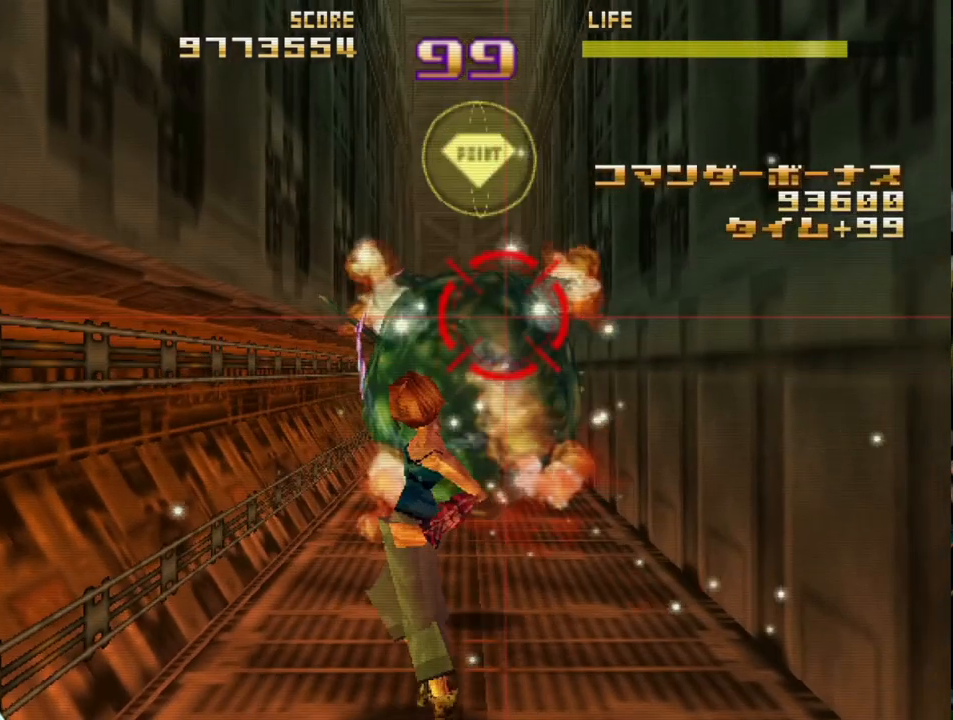
{"buttons": ["R2"], "left_stick": "up", "events": [[50, "left_stick", "up"]]}
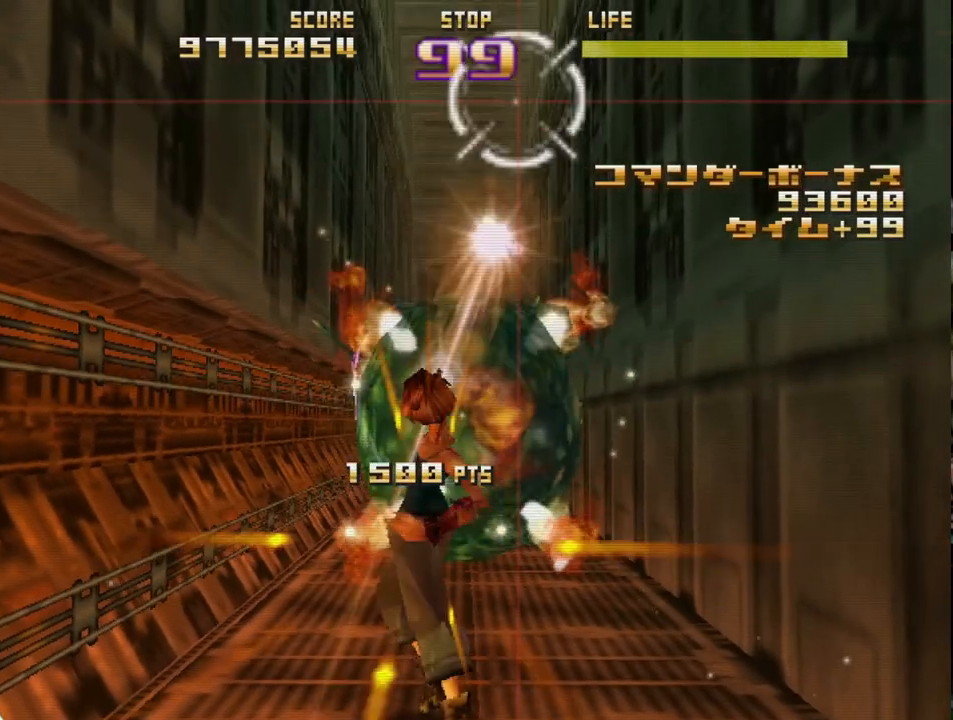
{"buttons": ["R2"], "left_stick": "center", "events": [[400, "CROSS", "down"], [417, "left_stick", "center"], [500, "CROSS", "up"]]}
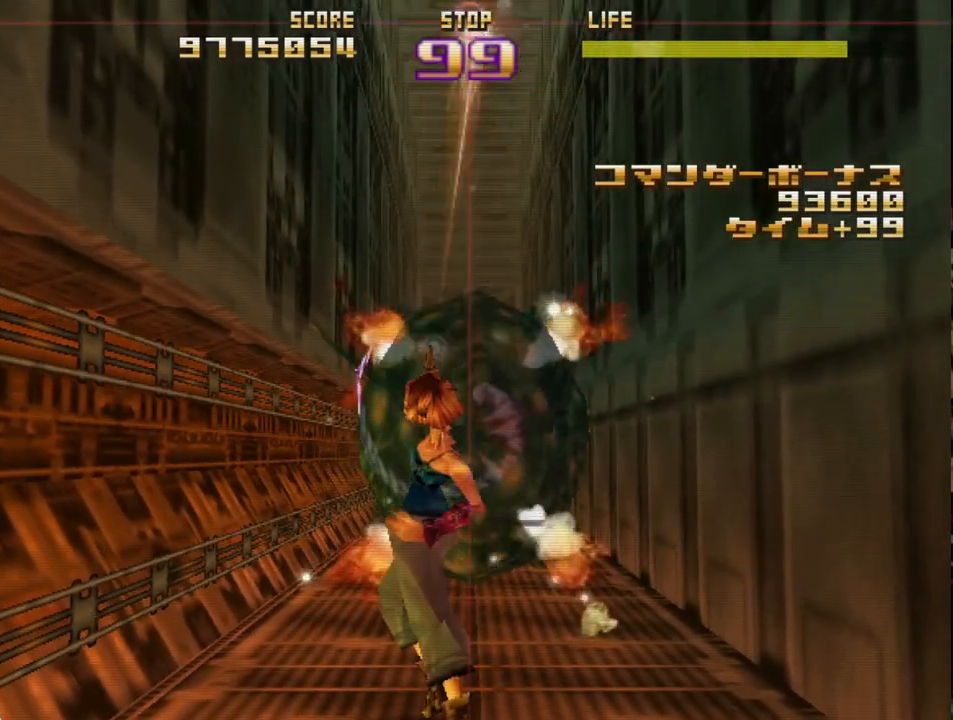
{"buttons": ["R2"], "left_stick": "center", "events": []}
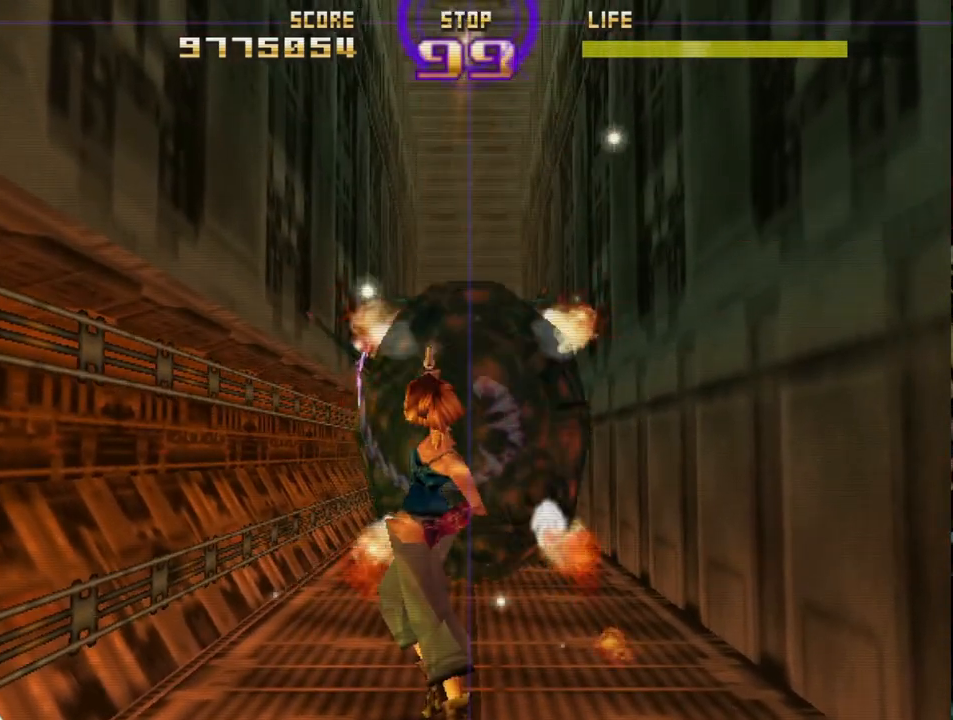
{"buttons": ["R2"], "left_stick": "center", "events": []}
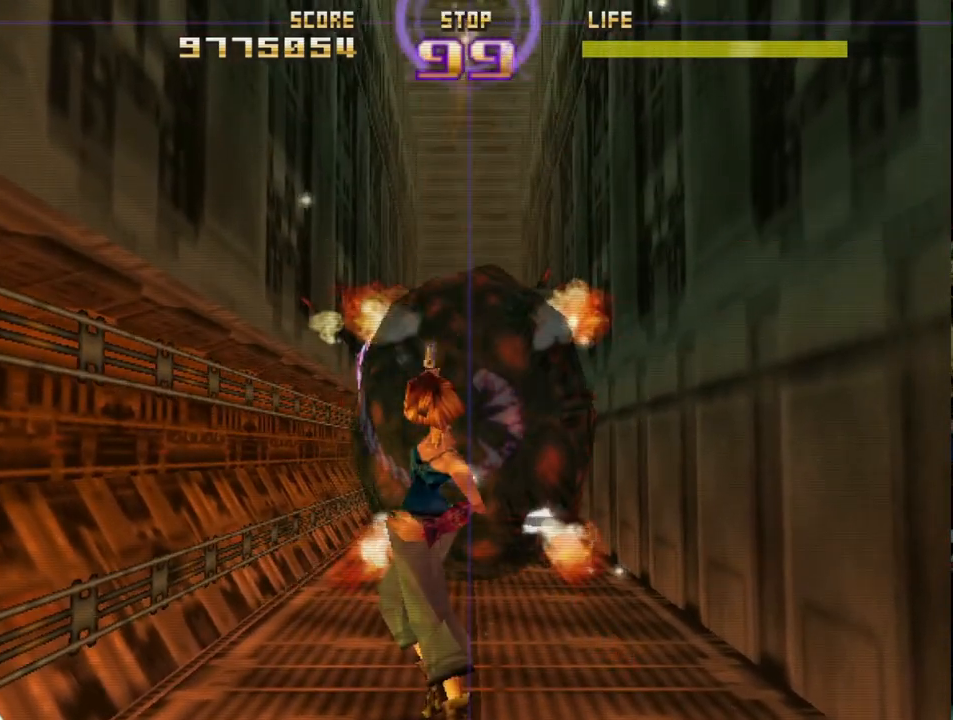
{"buttons": ["R2"], "left_stick": "center", "events": []}
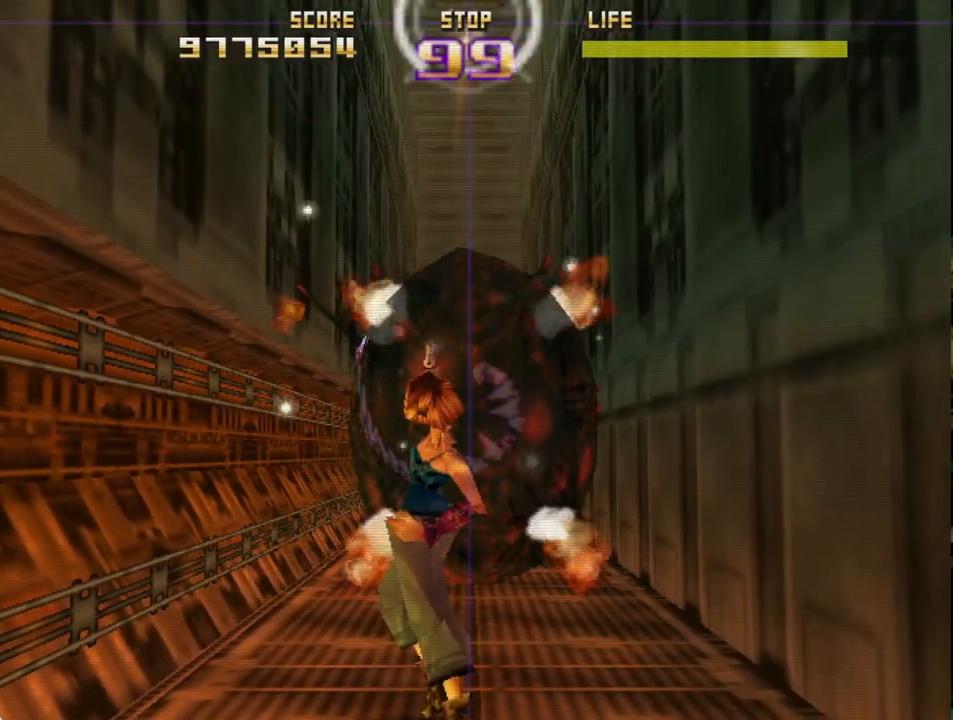
{"buttons": ["R2"], "left_stick": "center", "events": []}
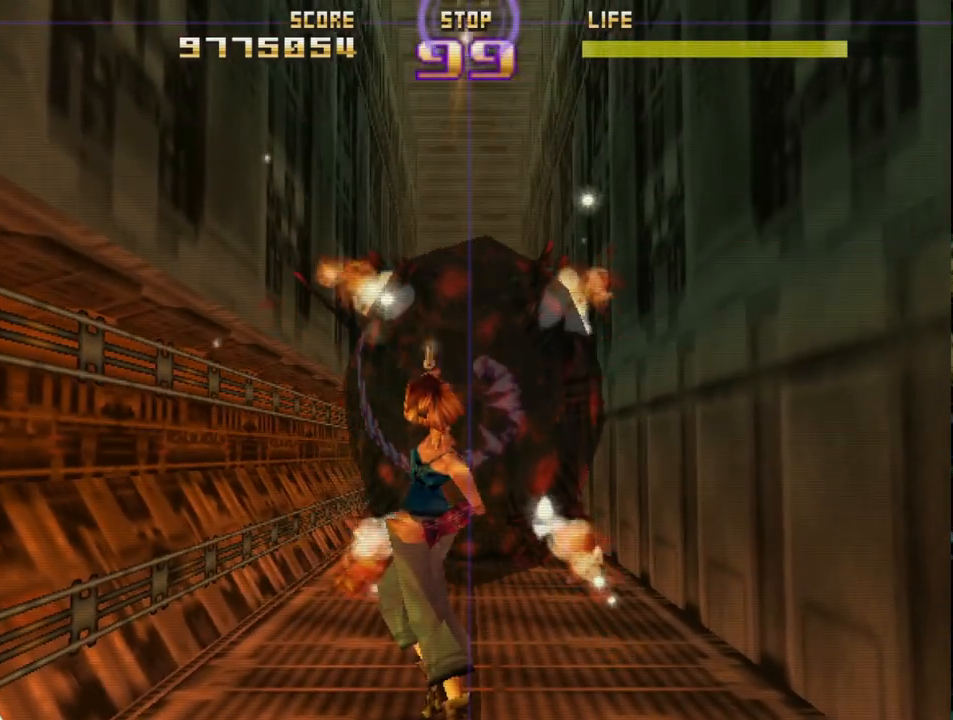
{"buttons": ["R2"], "left_stick": "center", "events": []}
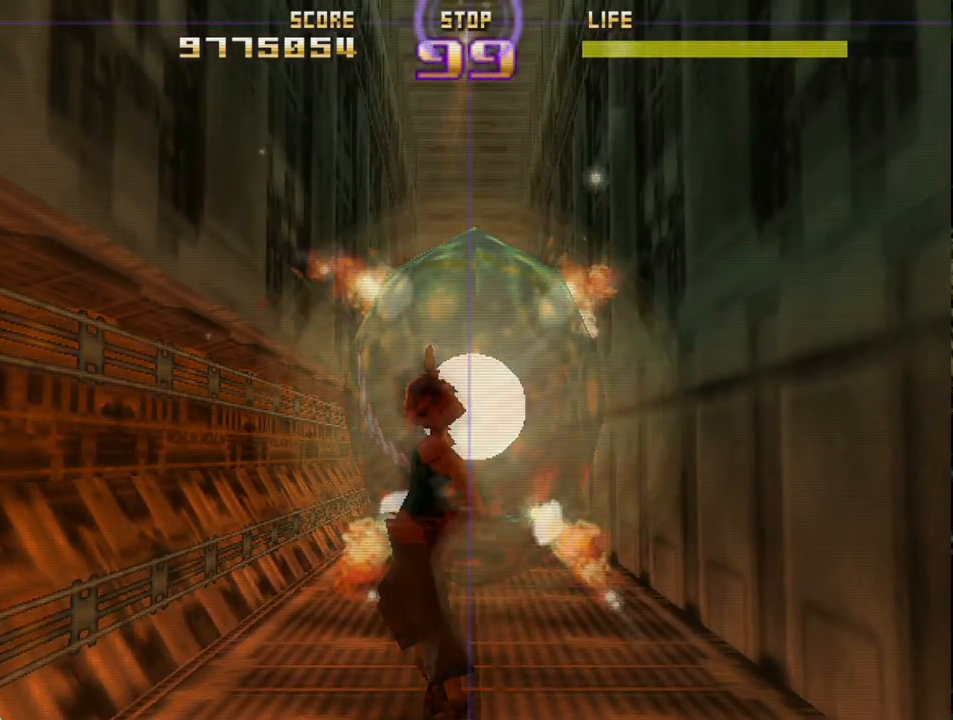
{"buttons": ["R2"], "left_stick": "center", "events": []}
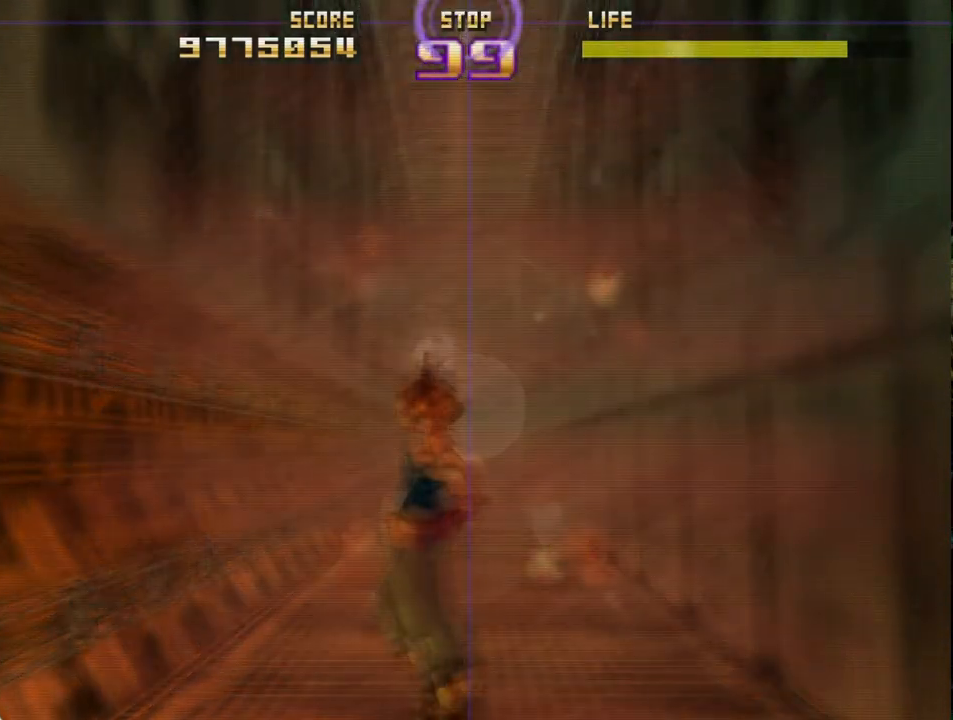
{"buttons": ["R2"], "left_stick": "center", "events": []}
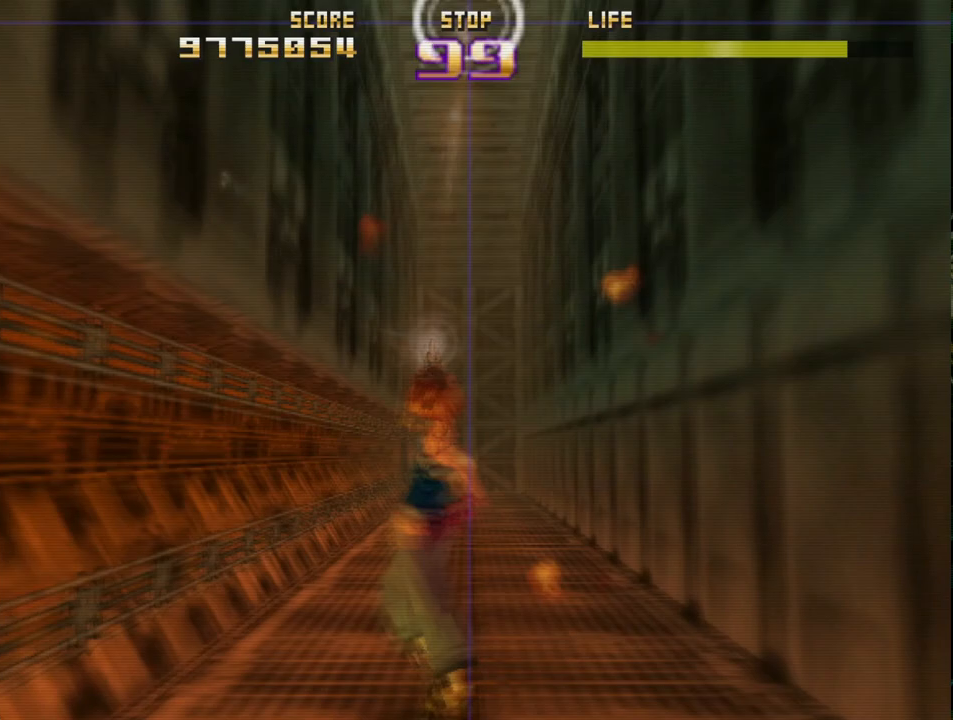
{"buttons": ["R2"], "left_stick": "center", "events": [[50, "left_stick", "down"], [167, "left_stick", "center"]]}
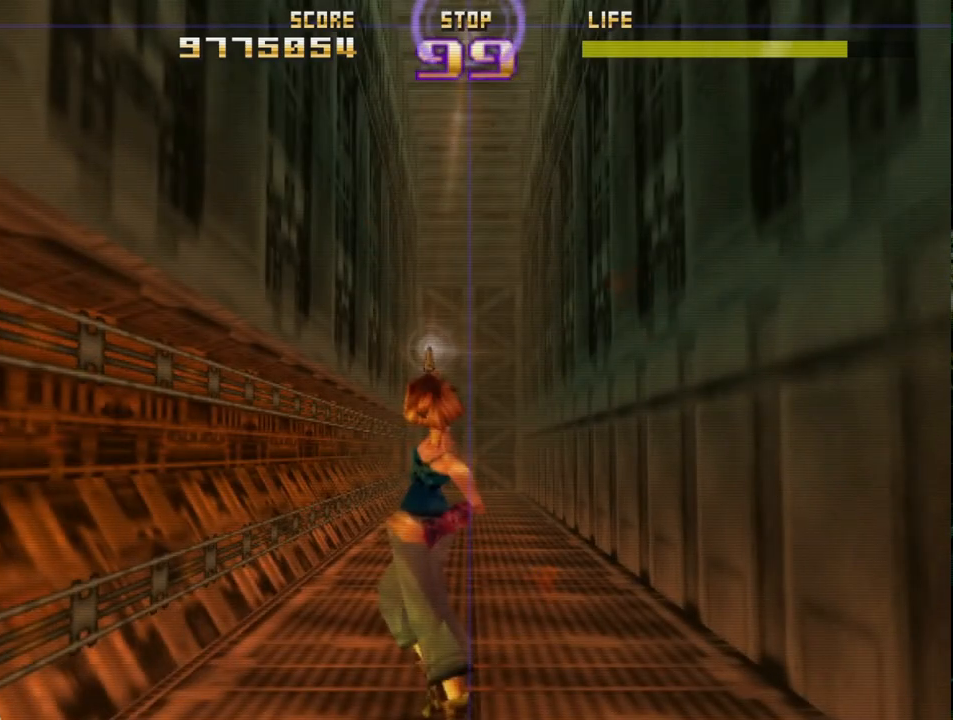
{"buttons": ["R2"], "left_stick": "center", "events": [[183, "left_stick", "down"], [317, "left_stick", "center"]]}
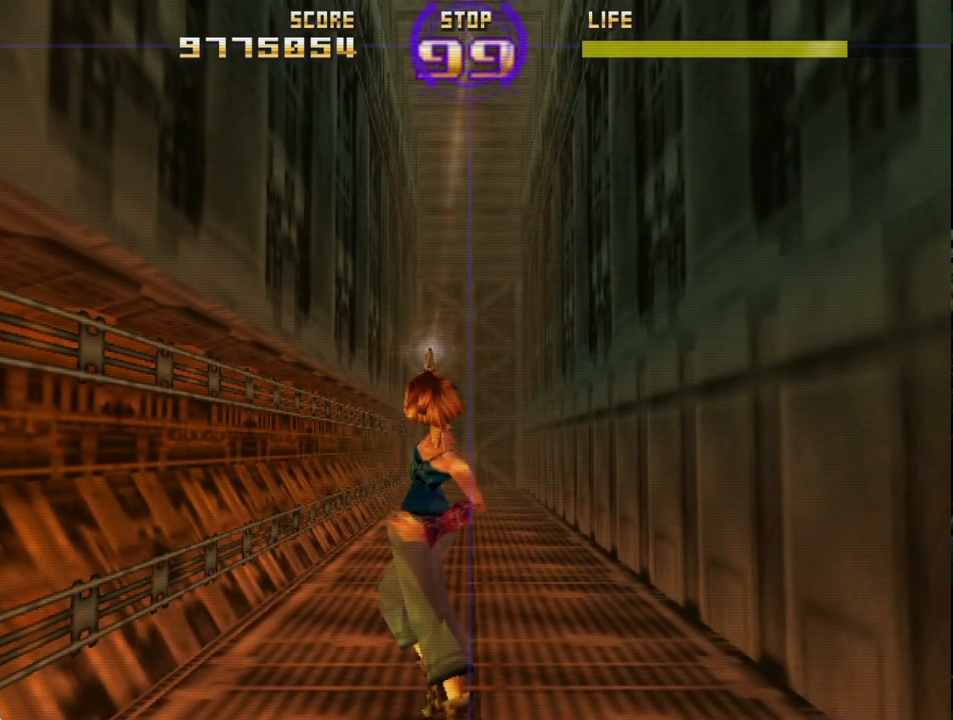
{"buttons": ["R2"], "left_stick": "down", "events": [[417, "left_stick", "down"]]}
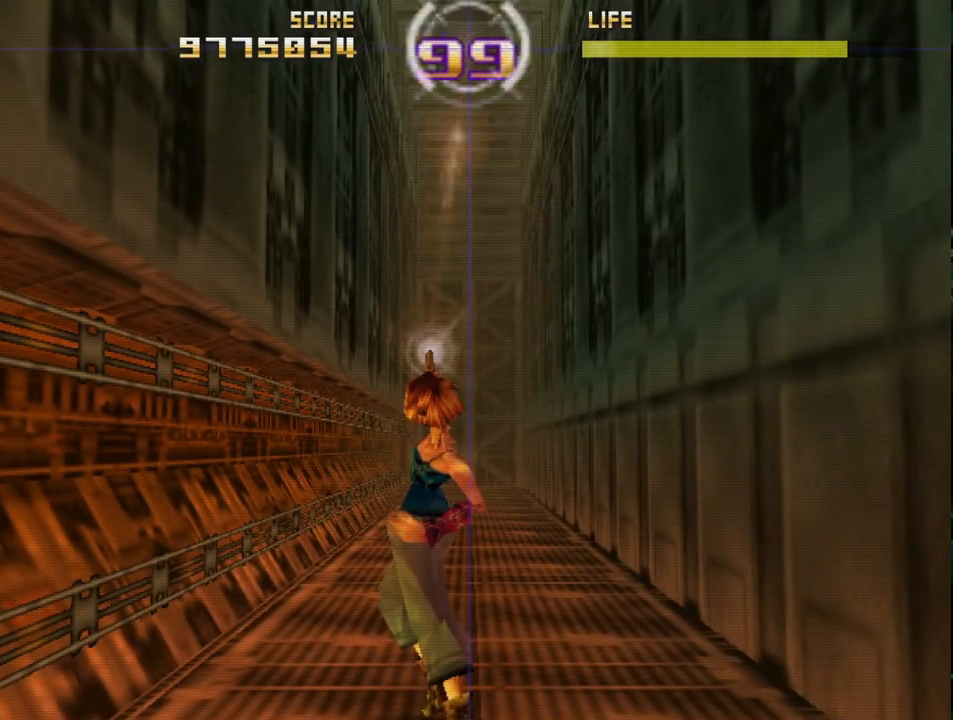
{"buttons": ["R2"], "left_stick": "center", "events": [[133, "left_stick", "center"]]}
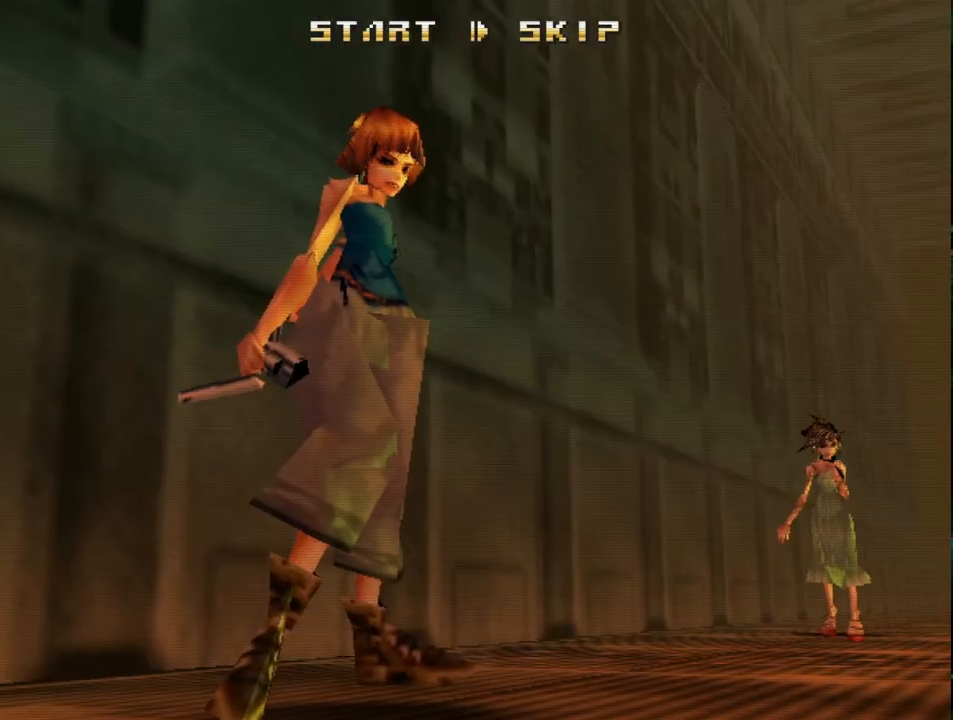
{"buttons": [], "left_stick": "center", "events": [[133, "R2", "up"], [150, "START", "down"], [233, "START", "up"]]}
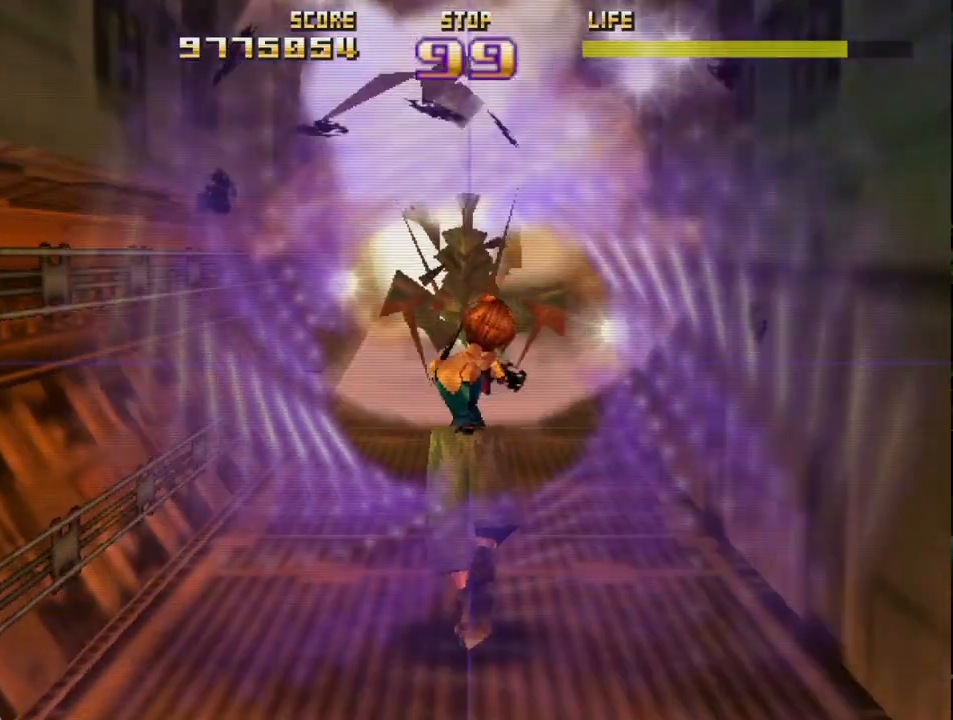
{"buttons": ["R2"], "left_stick": "center", "events": [[17, "R2", "down"], [233, "left_stick", "up"], [383, "left_stick", "center"]]}
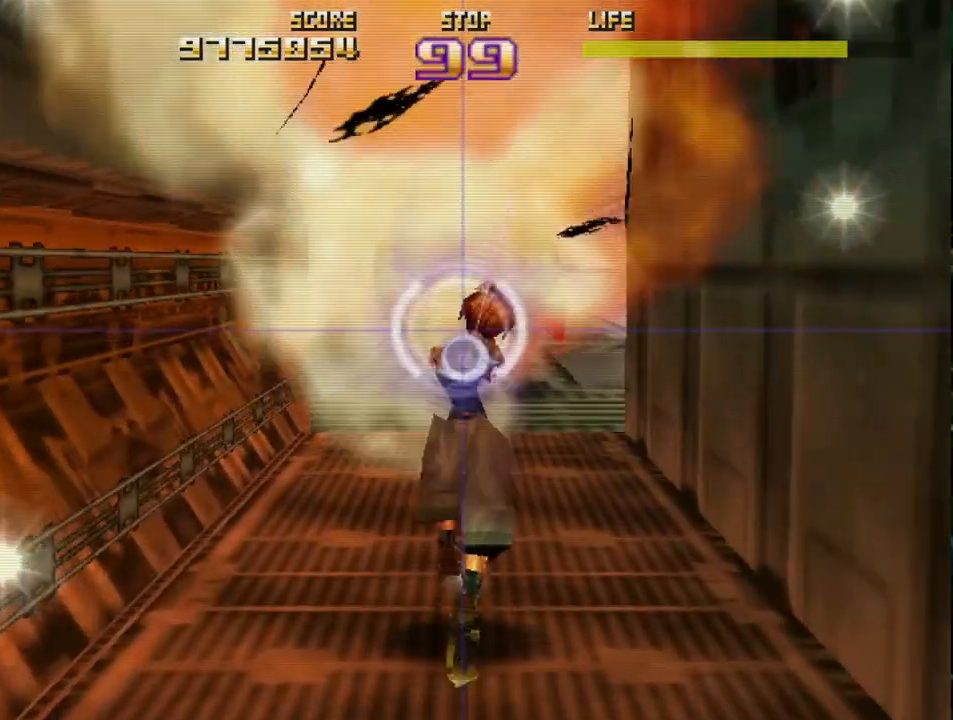
{"buttons": ["R2"], "left_stick": "center", "events": [[17, "left_stick", "up"], [167, "left_stick", "center"]]}
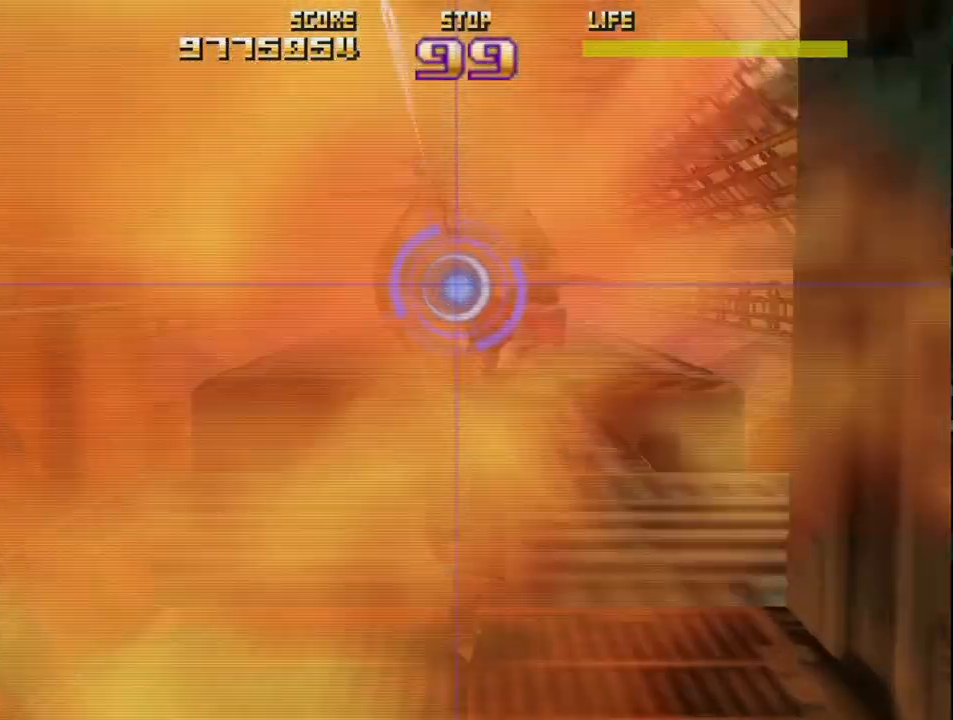
{"buttons": ["R2"], "left_stick": "center", "events": [[333, "left_stick", "right"], [483, "left_stick", "center"]]}
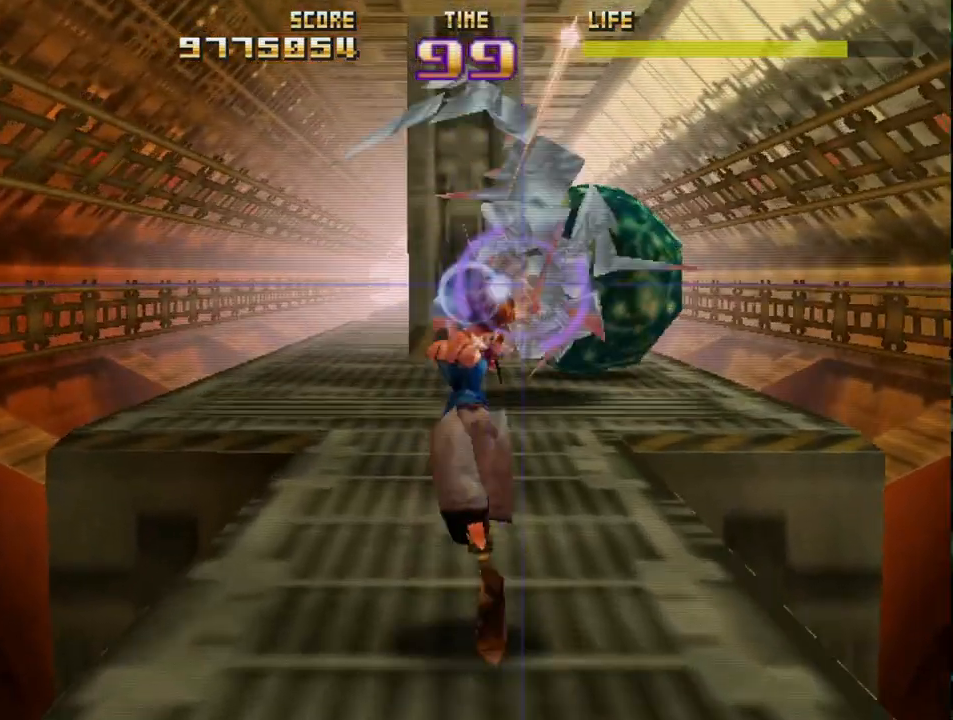
{"buttons": ["R2"], "left_stick": "right", "events": [[150, "left_stick", "right"], [283, "left_stick", "center"], [400, "left_stick", "right"]]}
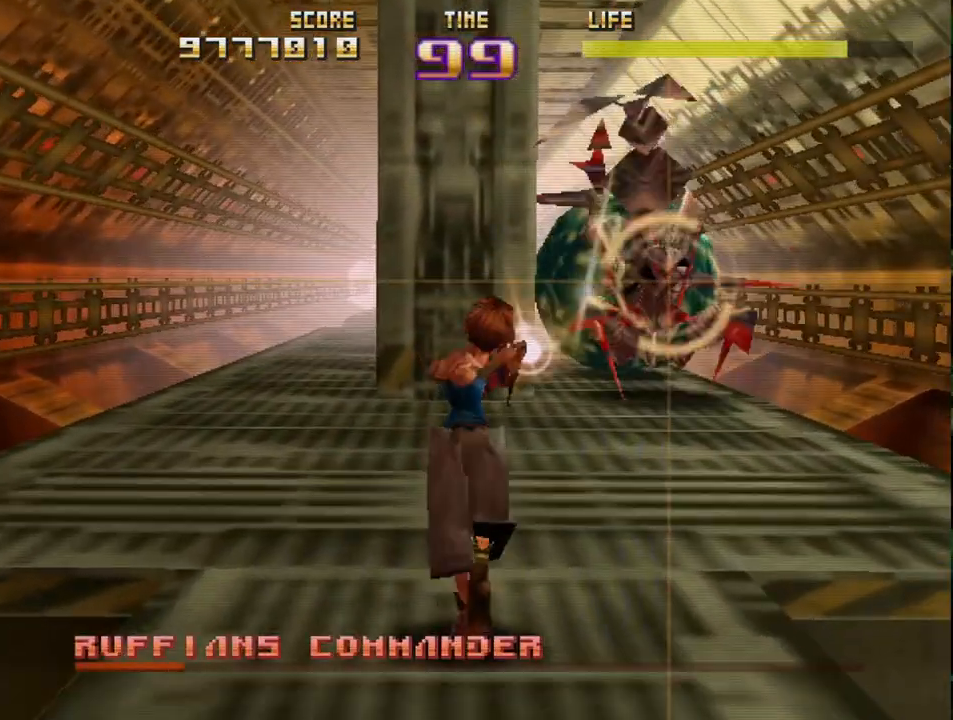
{"buttons": ["CIRCLE", "R2"], "left_stick": "center", "events": [[83, "CIRCLE", "down"], [83, "left_stick", "center"]]}